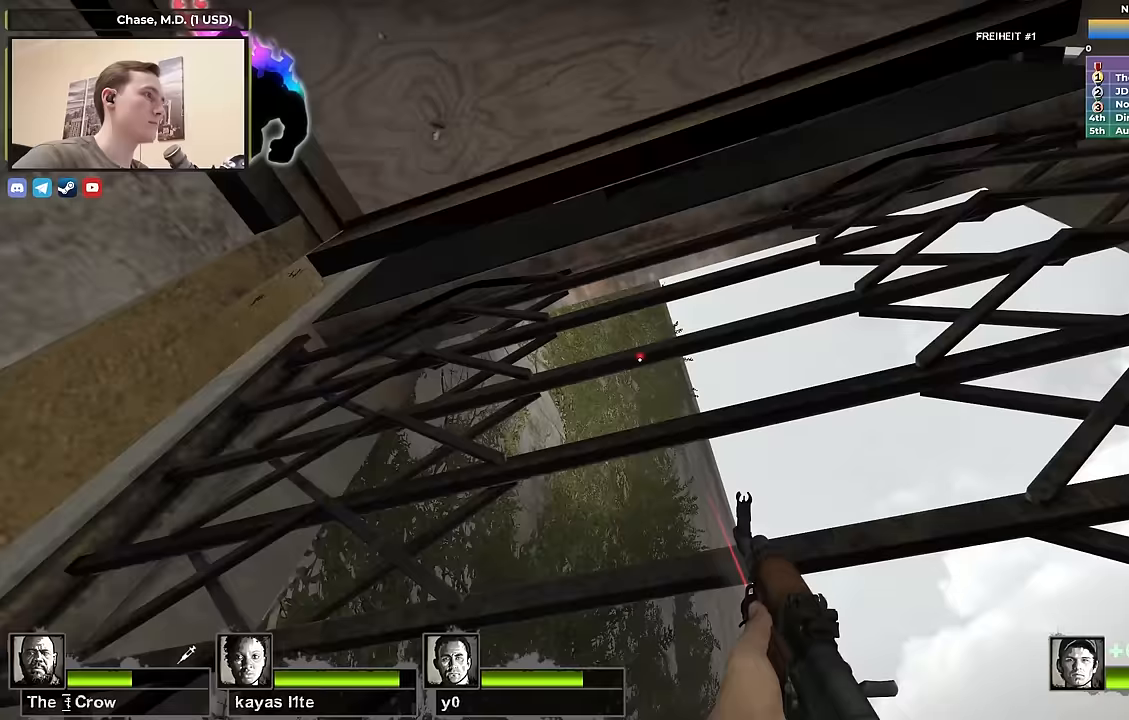
Gameplay with keyboard; each line is a JSON object with the keys held at the frame after it. "events" lists presses ("down") and releases ("up") of "1", "2", "3", "4", "a", "alt", "ctrl", "d", "e", "f", "q", "r", "s", "shift", "space", "tab" and "w" between this image and that frame as [ms after this image, input, new state], when the widget could be followed in between. No other keys are recorded. Mouse input is not recorded.
{"keys": ["ctrl", "d", "w"], "events": [[317, "d", "down"]]}
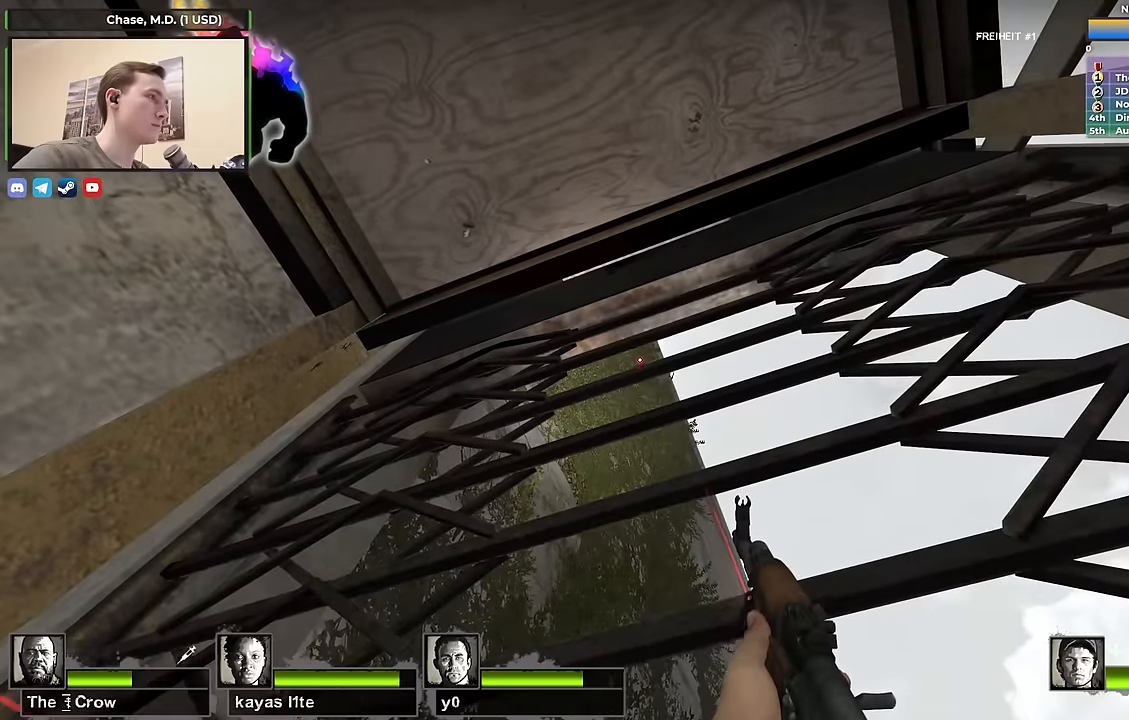
{"keys": ["ctrl", "d"], "events": [[67, "d", "up"], [300, "w", "up"], [483, "d", "down"]]}
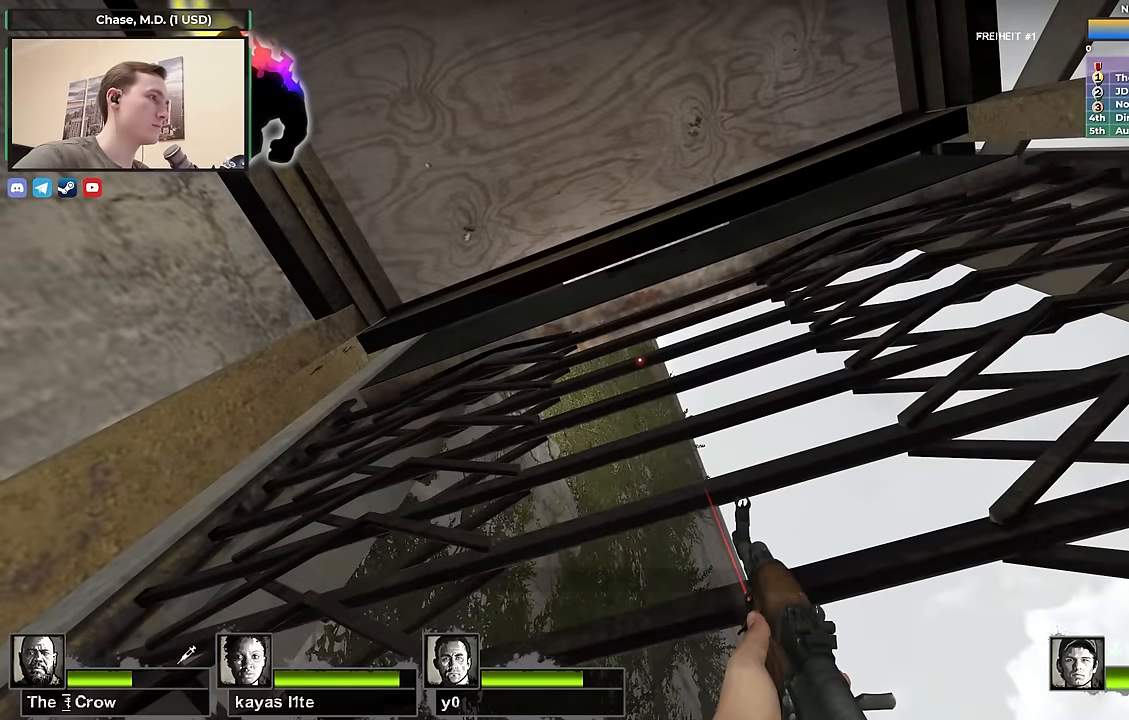
{"keys": ["ctrl"], "events": [[117, "d", "up"]]}
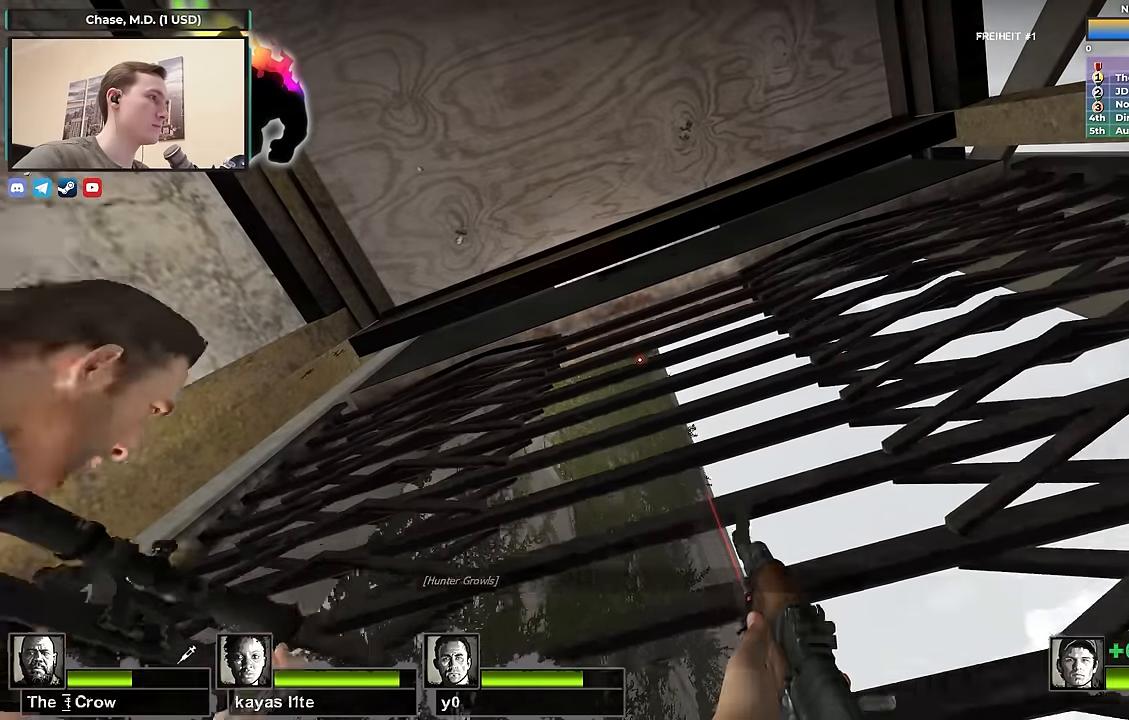
{"keys": ["ctrl"], "events": []}
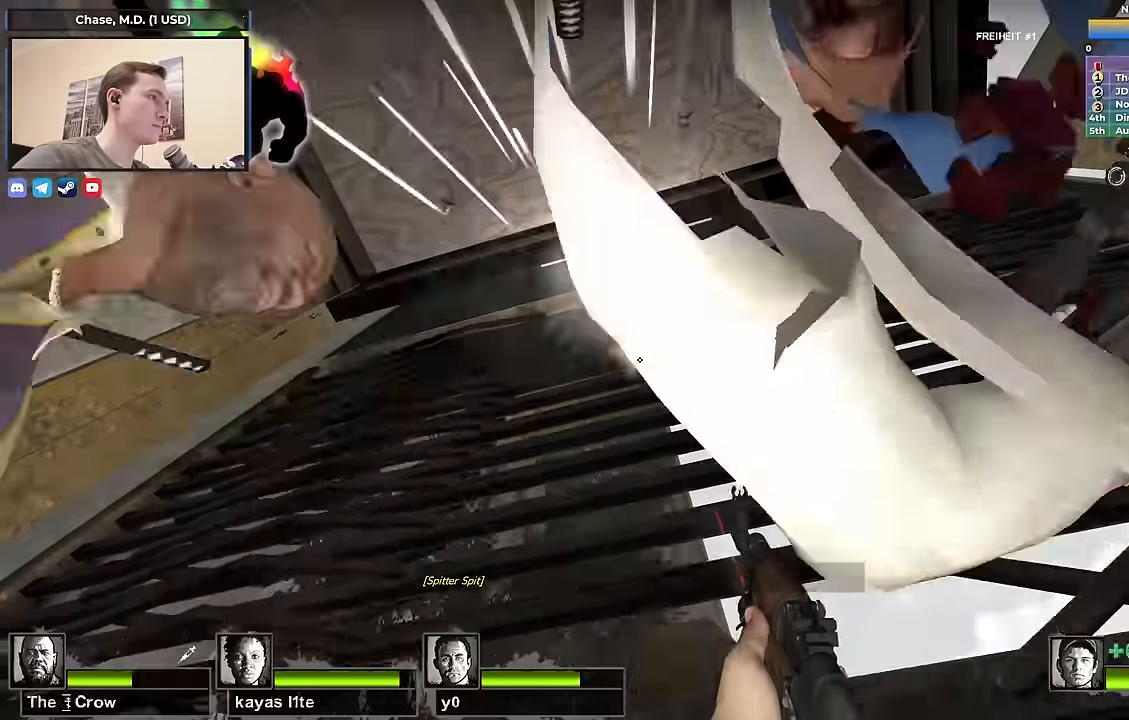
{"keys": ["ctrl"], "events": []}
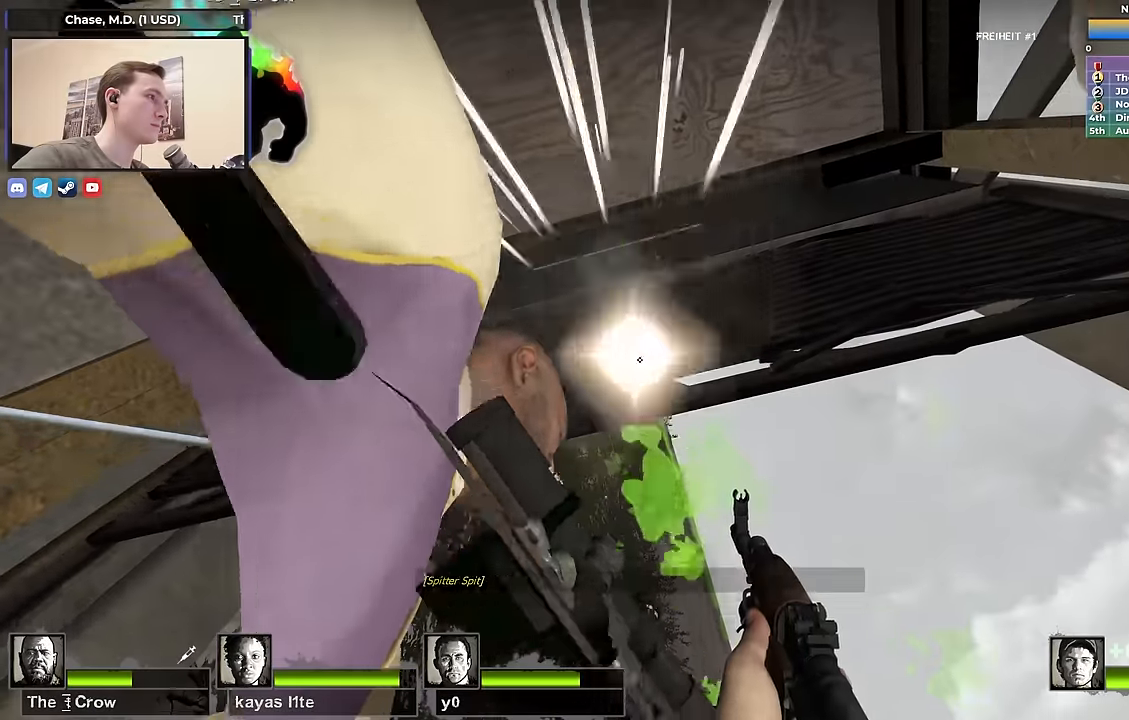
{"keys": ["s"], "events": [[33, "ctrl", "up"], [83, "s", "down"]]}
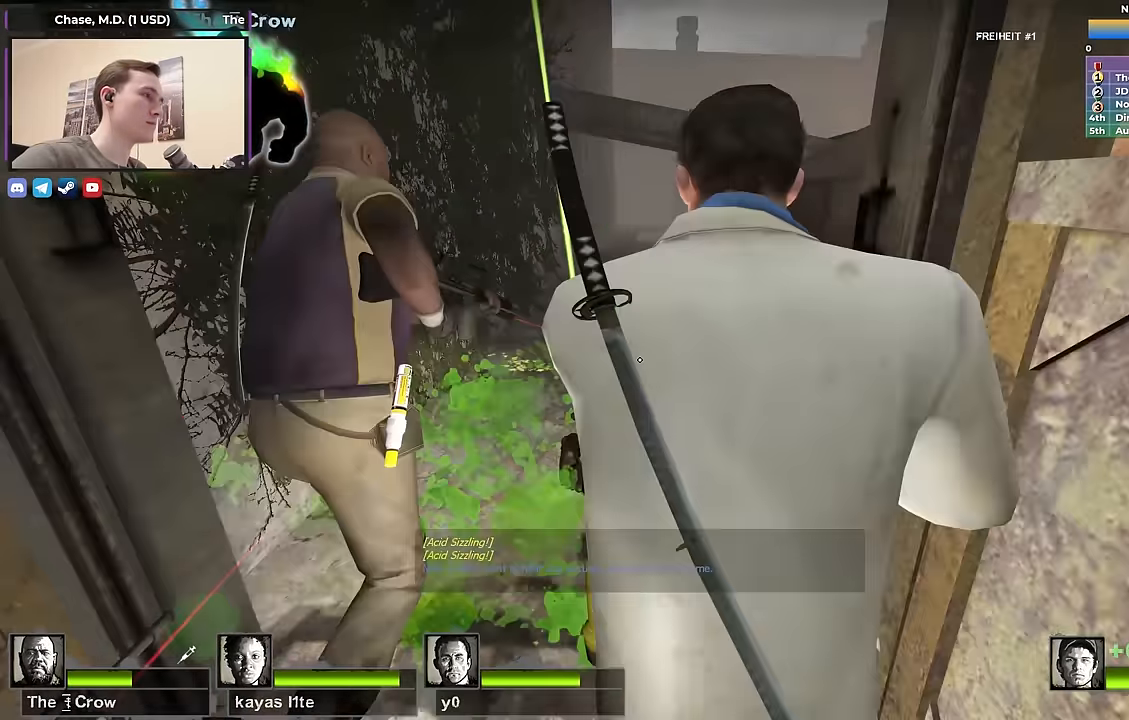
{"keys": [], "events": [[33, "space", "down"], [283, "space", "up"], [333, "s", "up"]]}
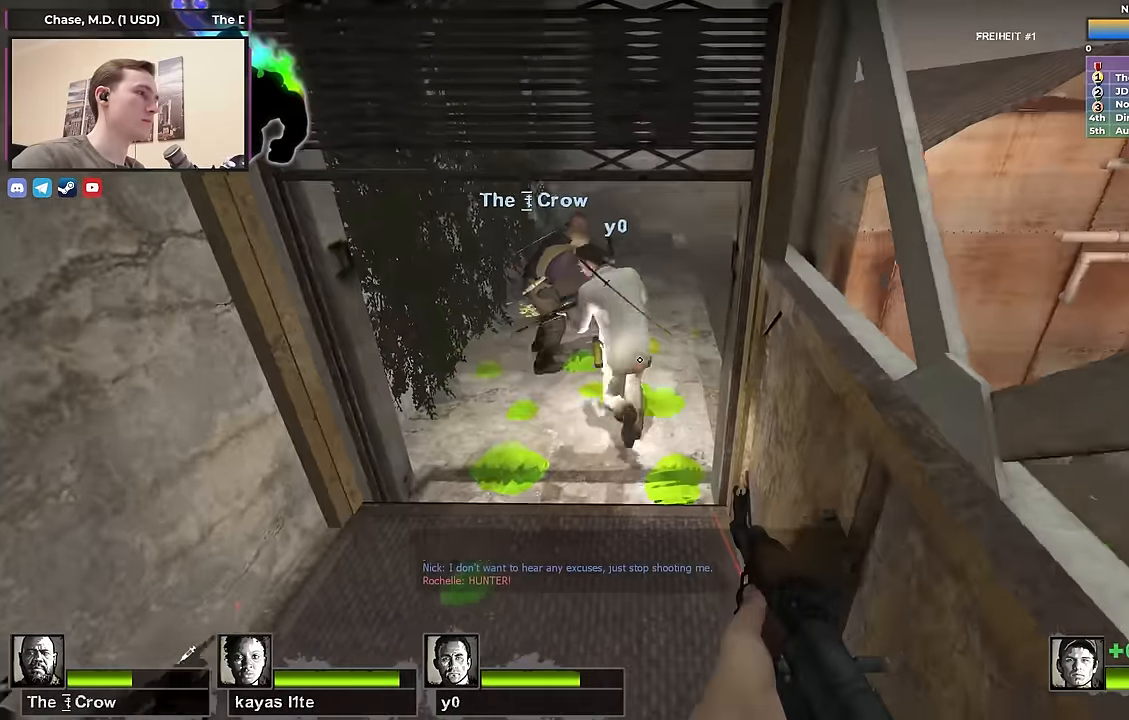
{"keys": [], "events": [[250, "s", "down"], [333, "s", "up"]]}
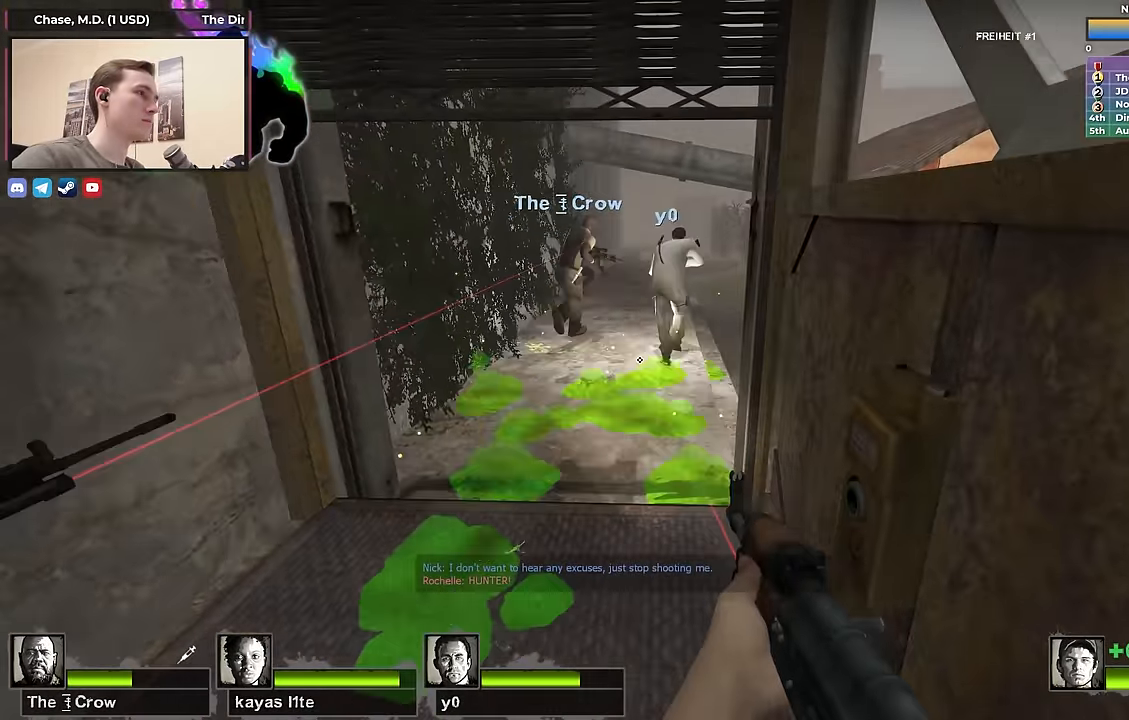
{"keys": [], "events": []}
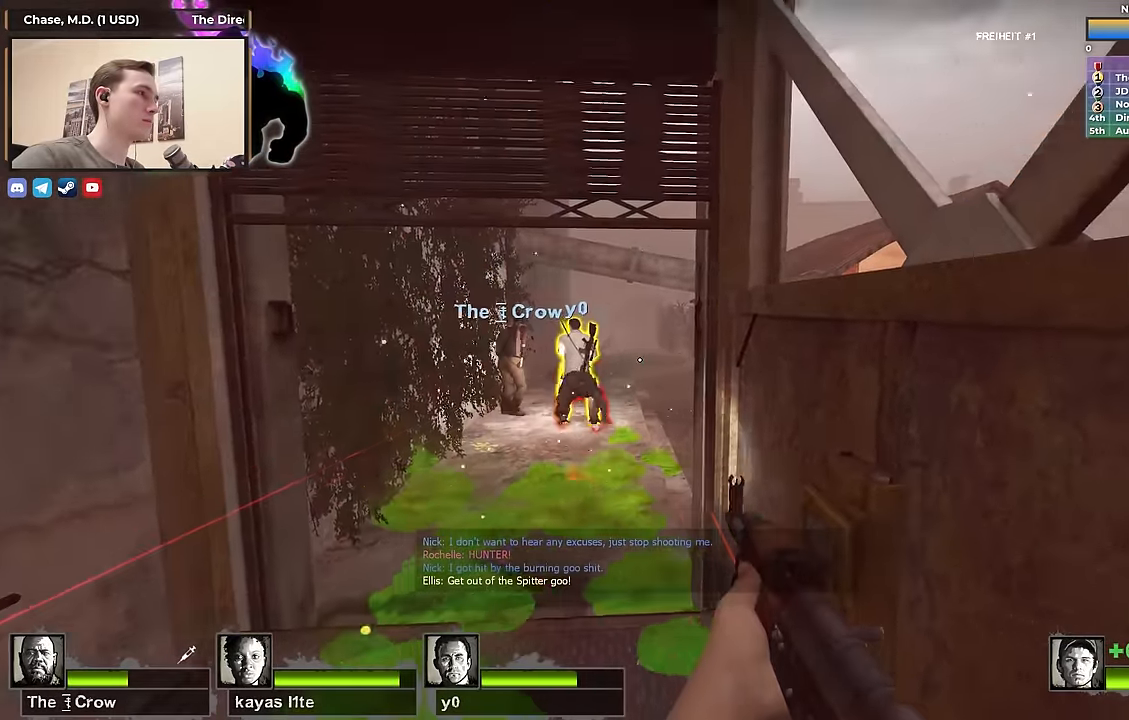
{"keys": ["w"], "events": [[50, "a", "down"], [50, "w", "down"], [200, "a", "up"]]}
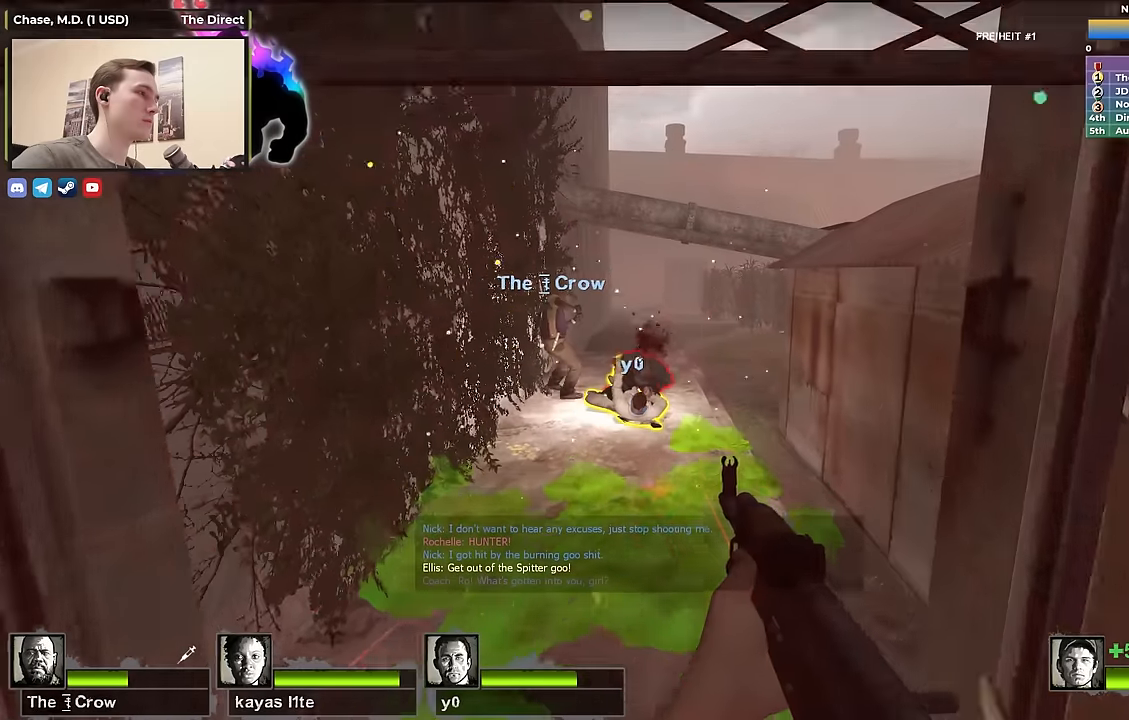
{"keys": ["d", "space", "w"], "events": [[400, "d", "down"], [500, "space", "down"]]}
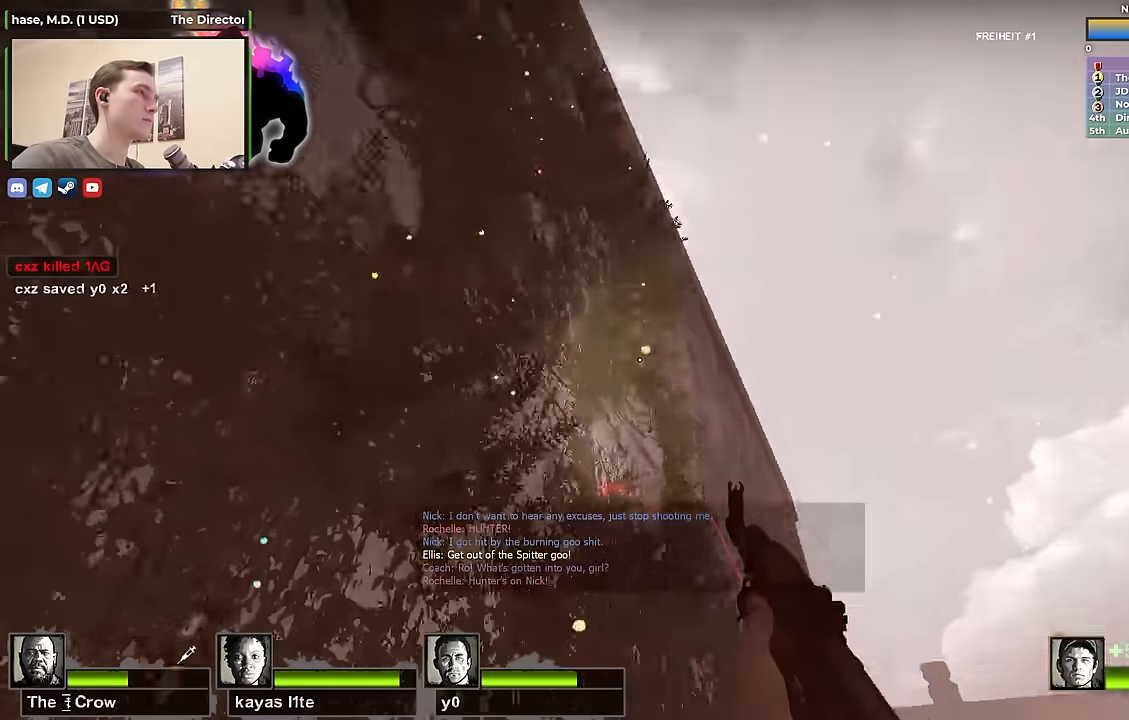
{"keys": ["d", "s"], "events": [[133, "space", "up"], [283, "w", "up"], [416, "s", "down"]]}
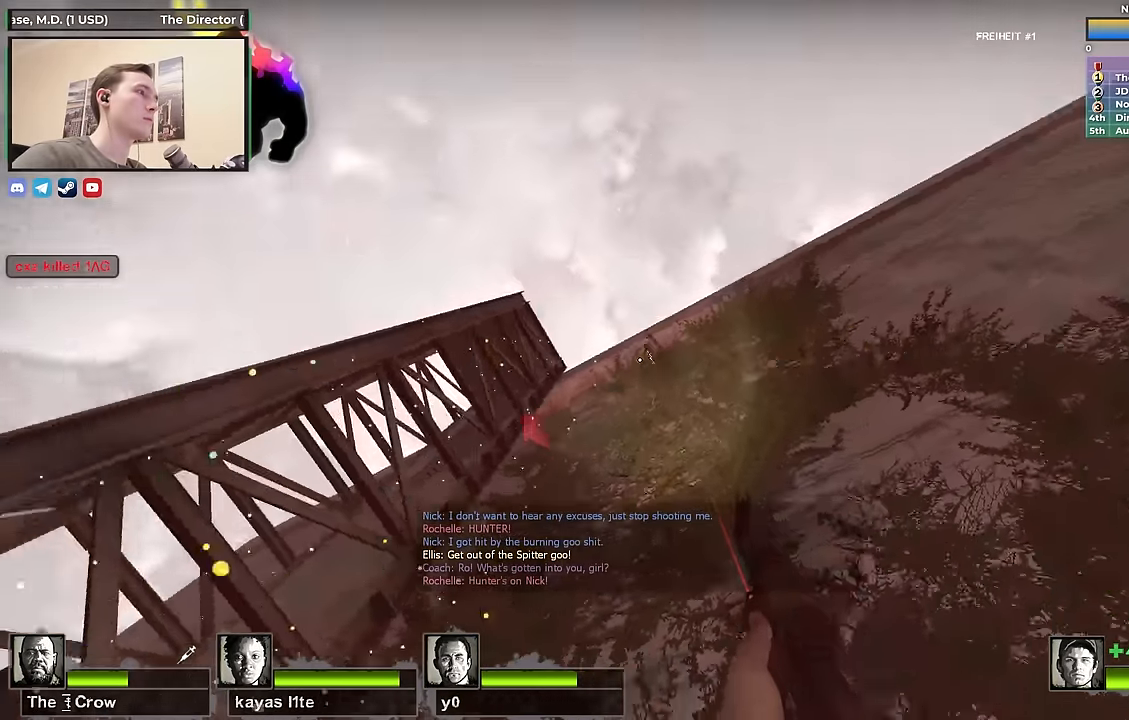
{"keys": ["shift"], "events": [[250, "d", "up"], [383, "s", "up"], [383, "shift", "down"]]}
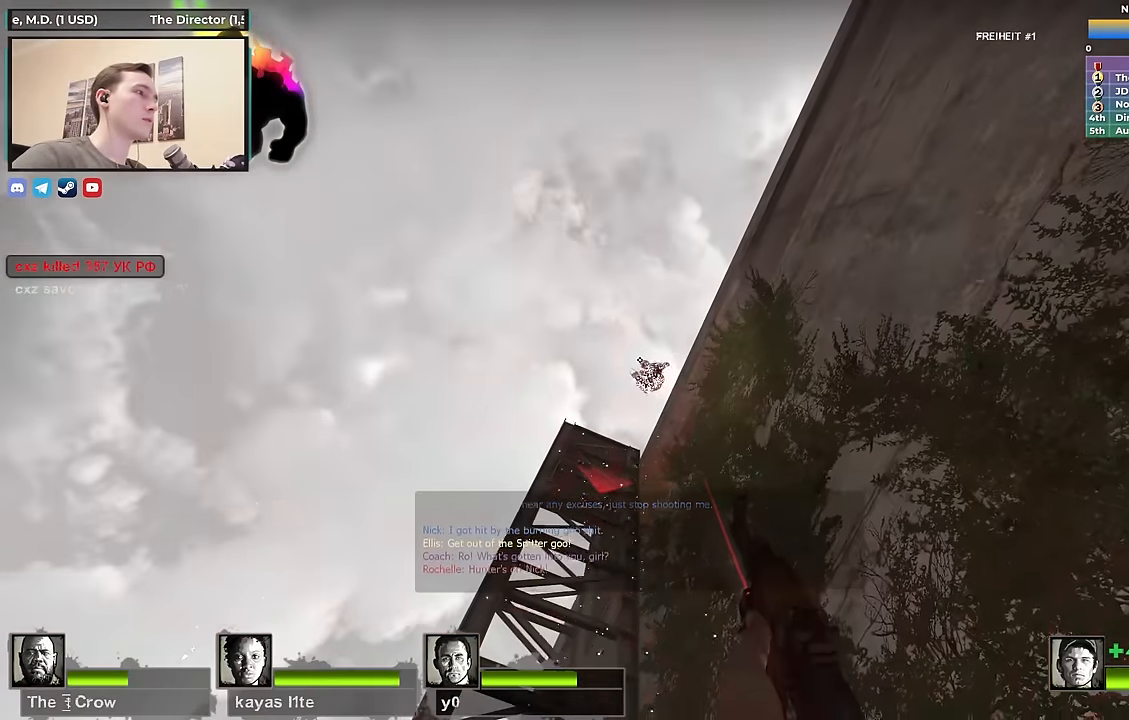
{"keys": ["a", "w"], "events": [[166, "s", "down"], [166, "shift", "up"], [266, "d", "down"], [316, "s", "up"], [366, "w", "down"], [400, "a", "down"], [400, "d", "up"]]}
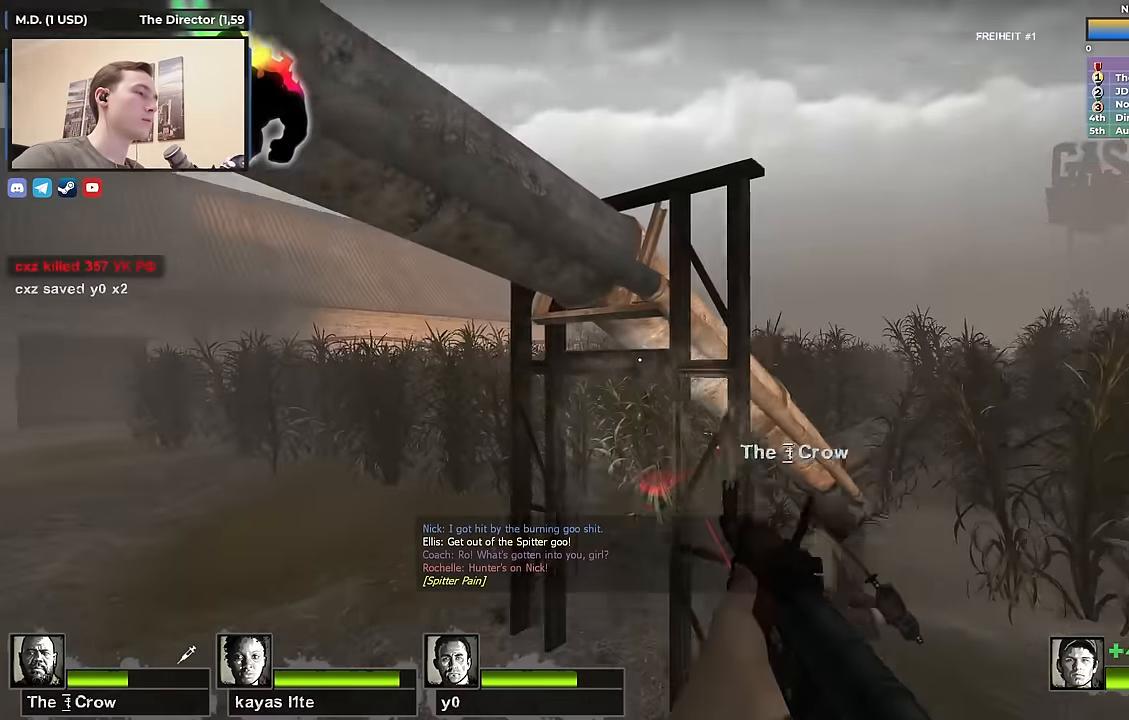
{"keys": ["a", "s"], "events": [[283, "w", "up"], [466, "s", "down"]]}
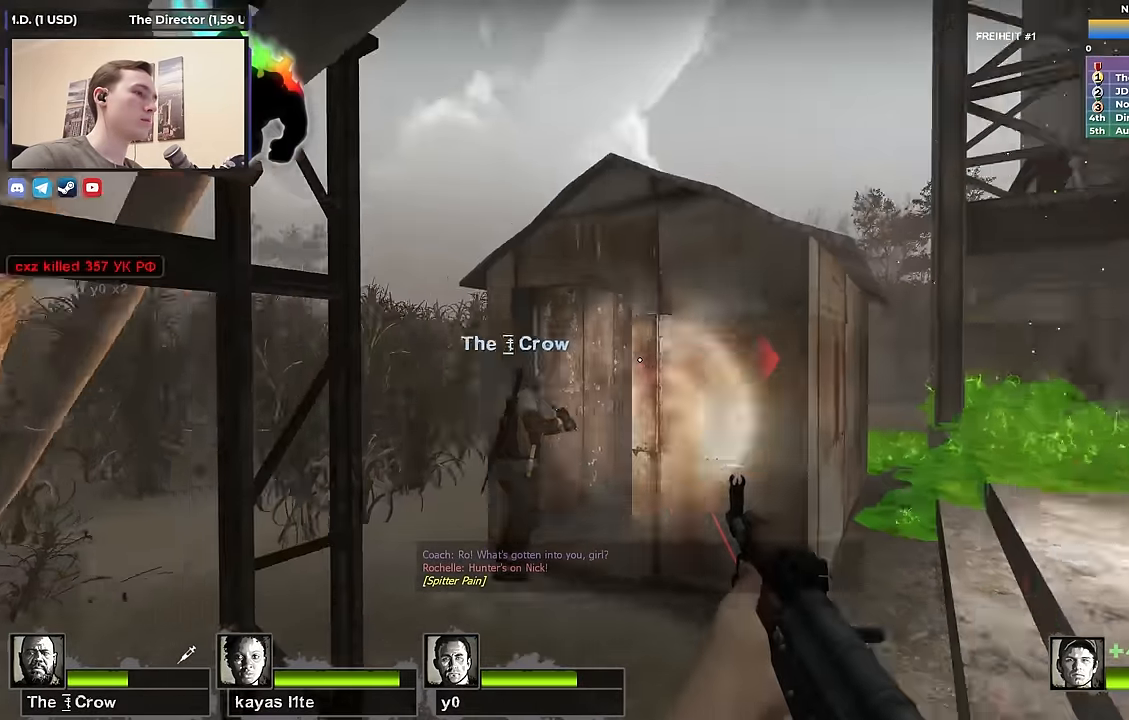
{"keys": ["a"], "events": [[333, "s", "up"]]}
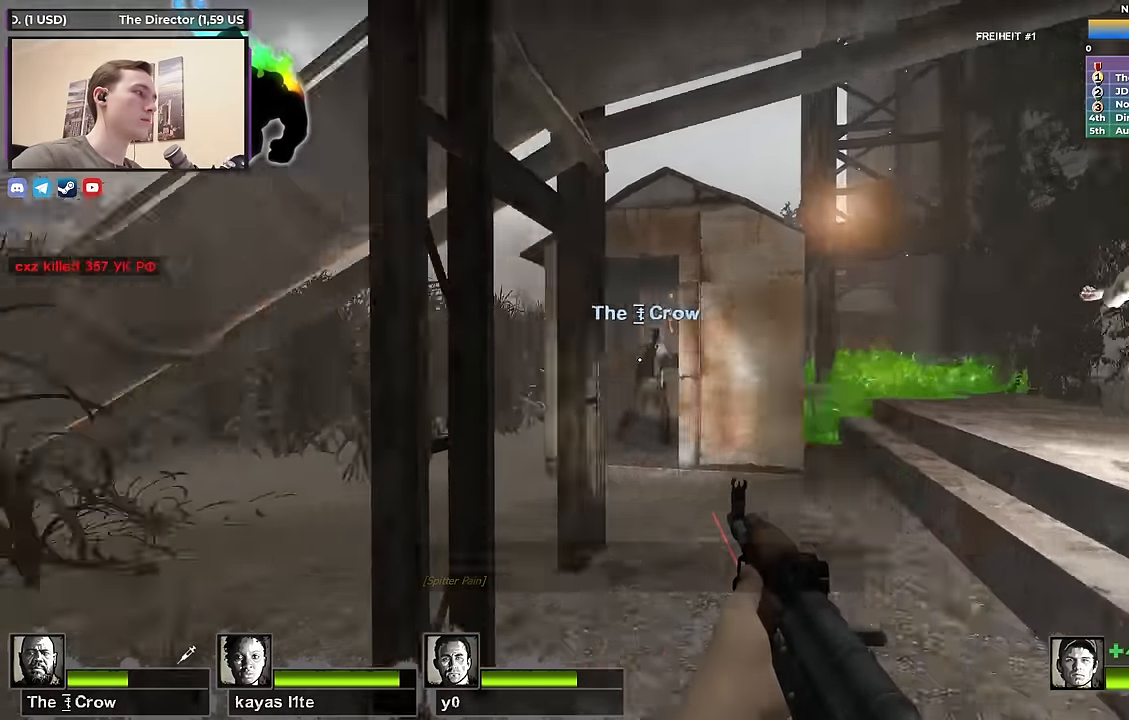
{"keys": ["d"], "events": [[33, "w", "down"], [133, "a", "up"], [200, "d", "down"], [216, "w", "up"]]}
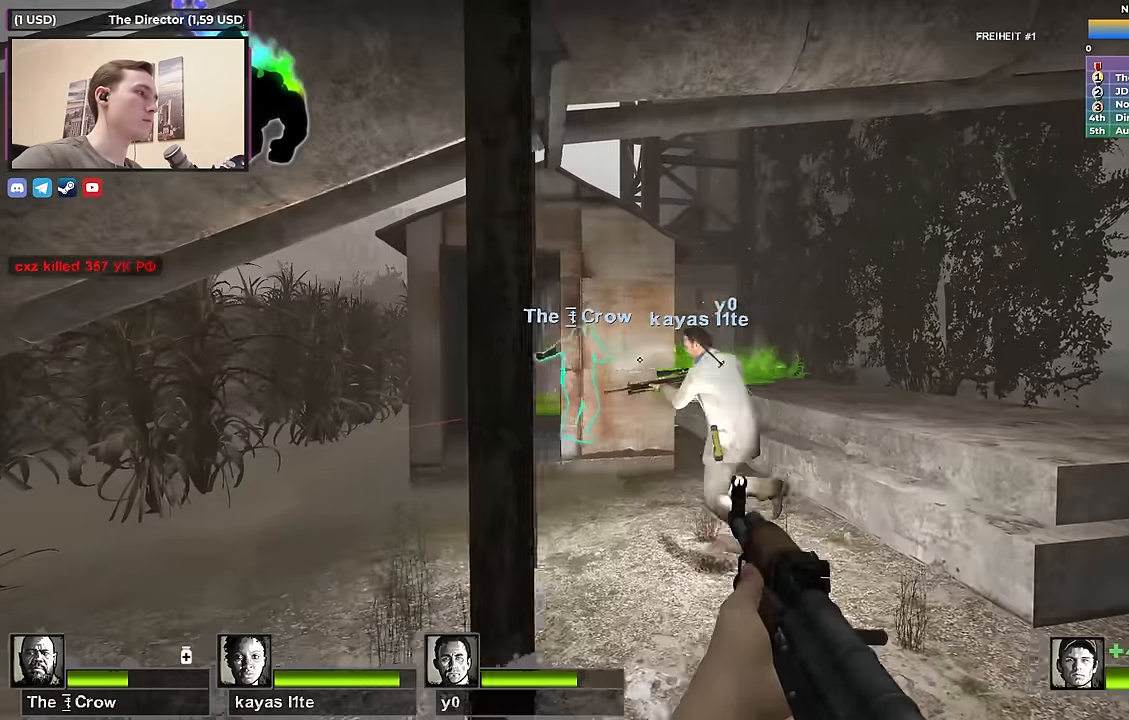
{"keys": [], "events": [[133, "a", "down"], [133, "d", "up"], [233, "a", "up"]]}
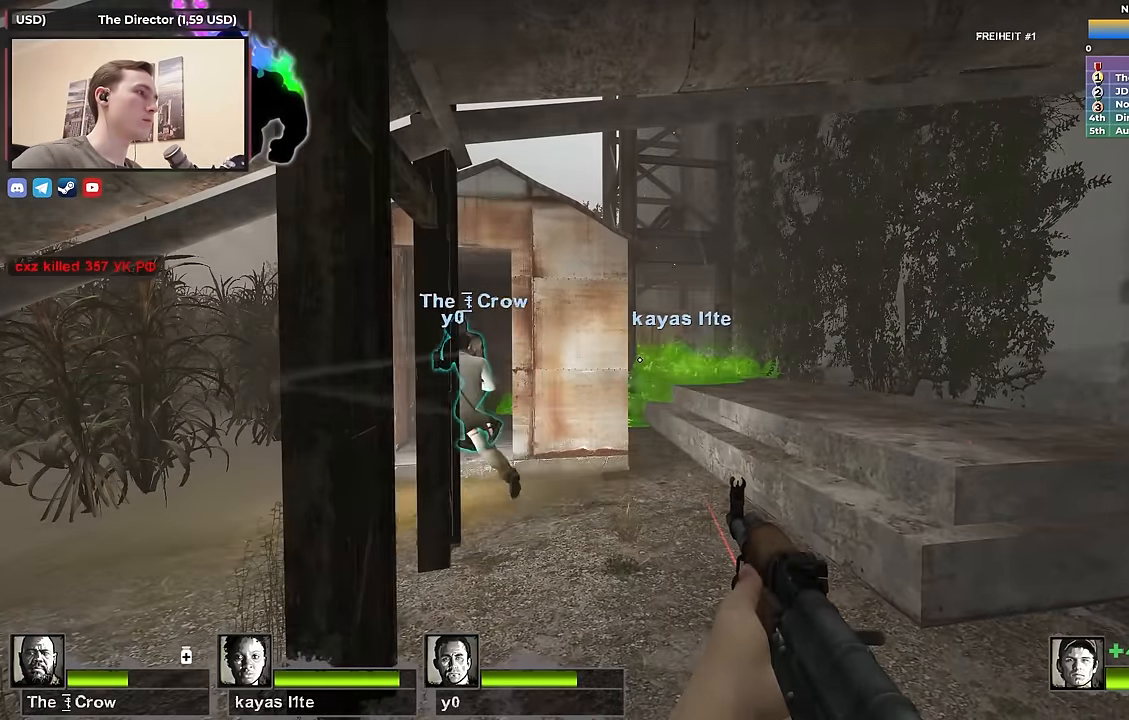
{"keys": [], "events": []}
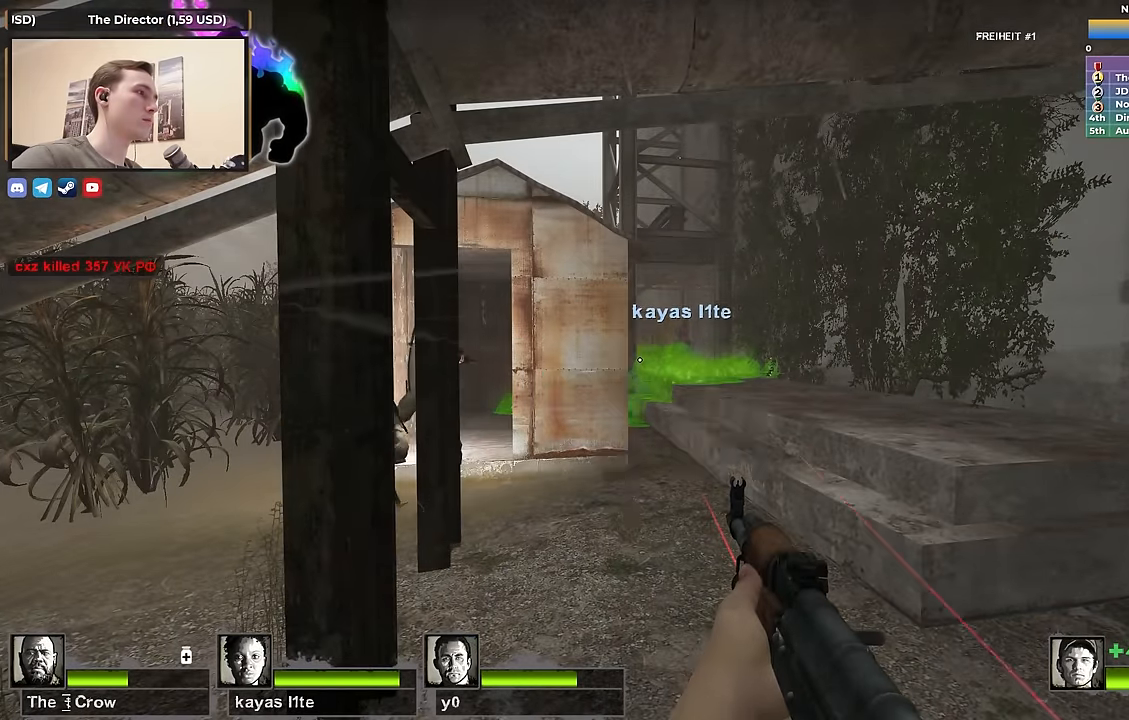
{"keys": [], "events": []}
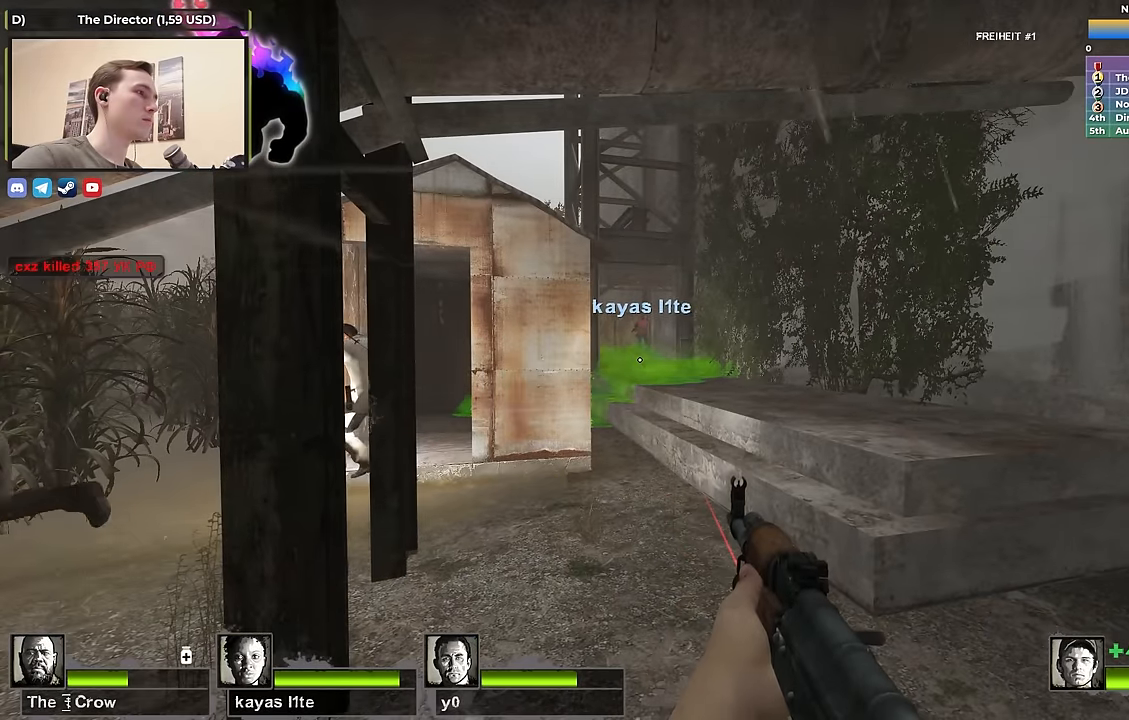
{"keys": [], "events": []}
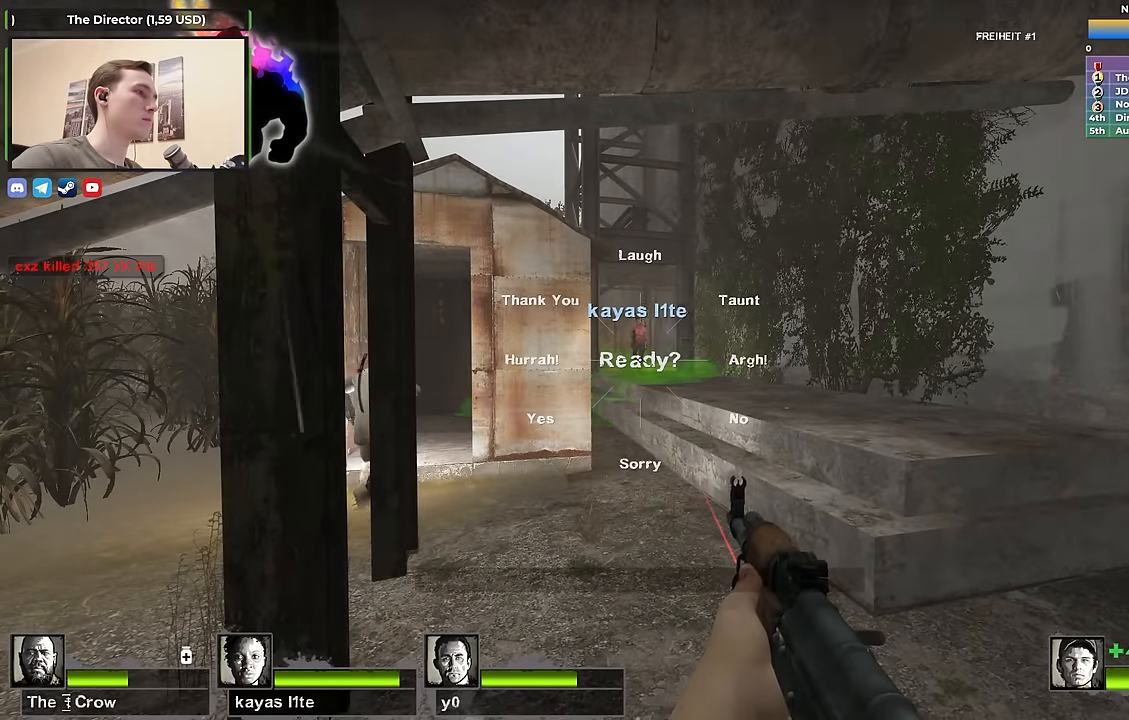
{"keys": ["w"], "events": [[434, "w", "down"]]}
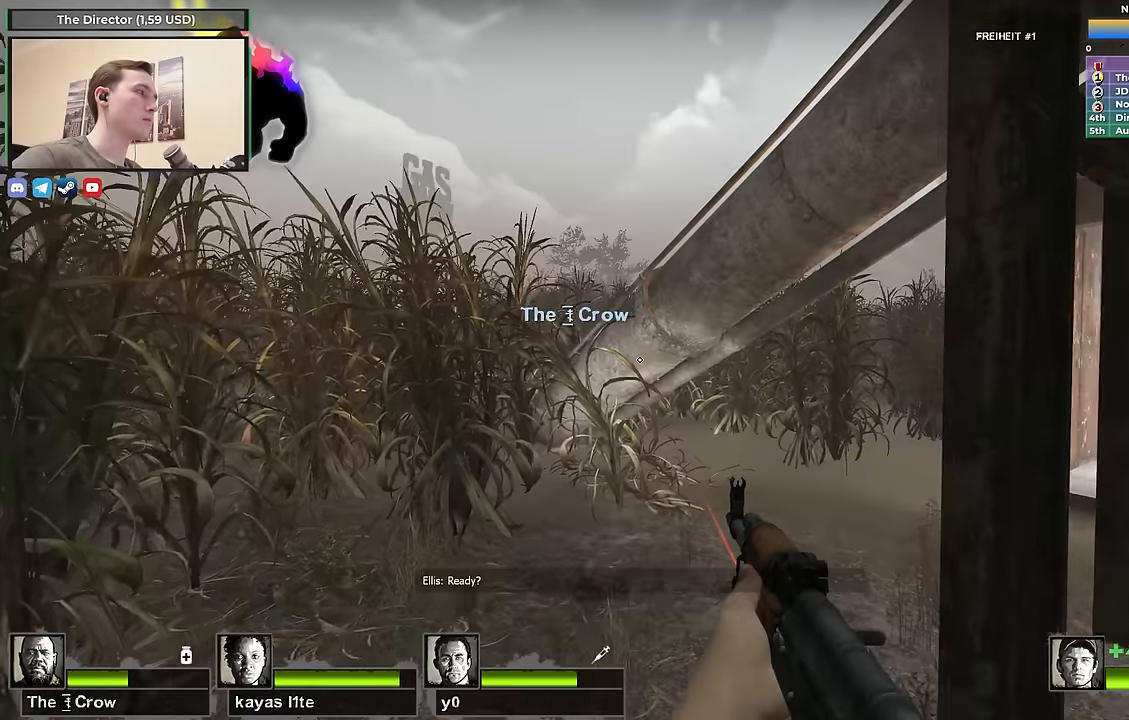
{"keys": ["a", "space", "w"], "events": [[34, "r", "down"], [167, "r", "up"], [350, "a", "down"], [450, "space", "down"]]}
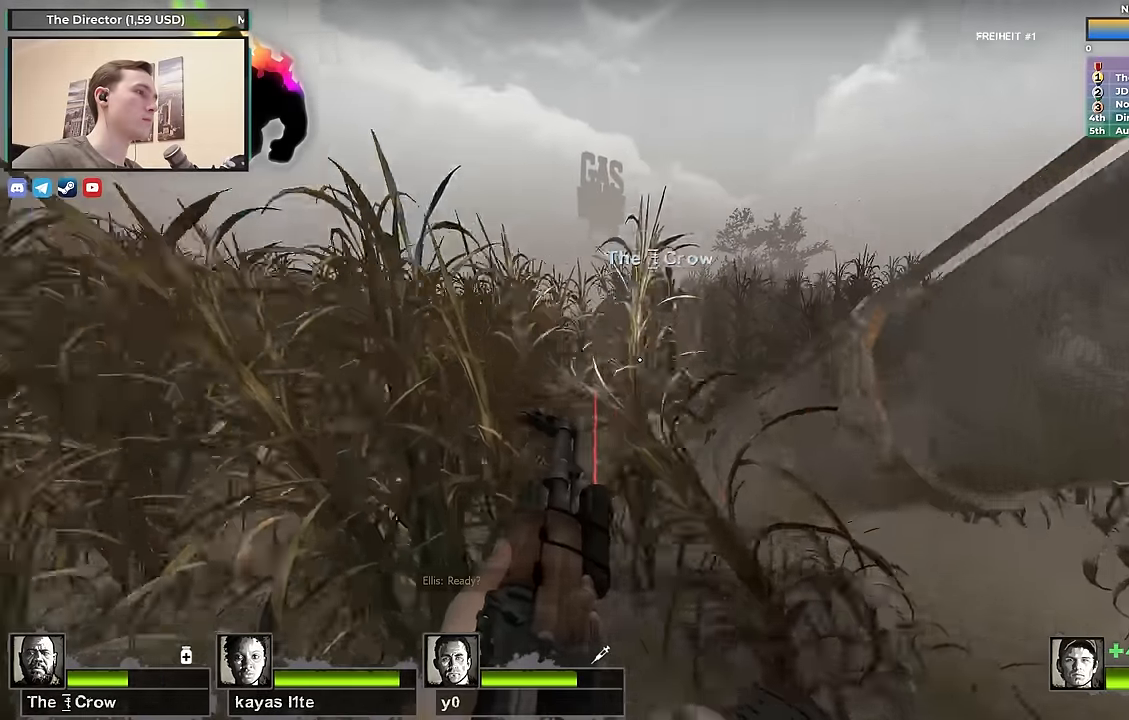
{"keys": [], "events": [[50, "space", "up"], [50, "w", "up"], [234, "a", "up"], [234, "d", "down"], [367, "a", "down"], [367, "d", "up"], [467, "a", "up"]]}